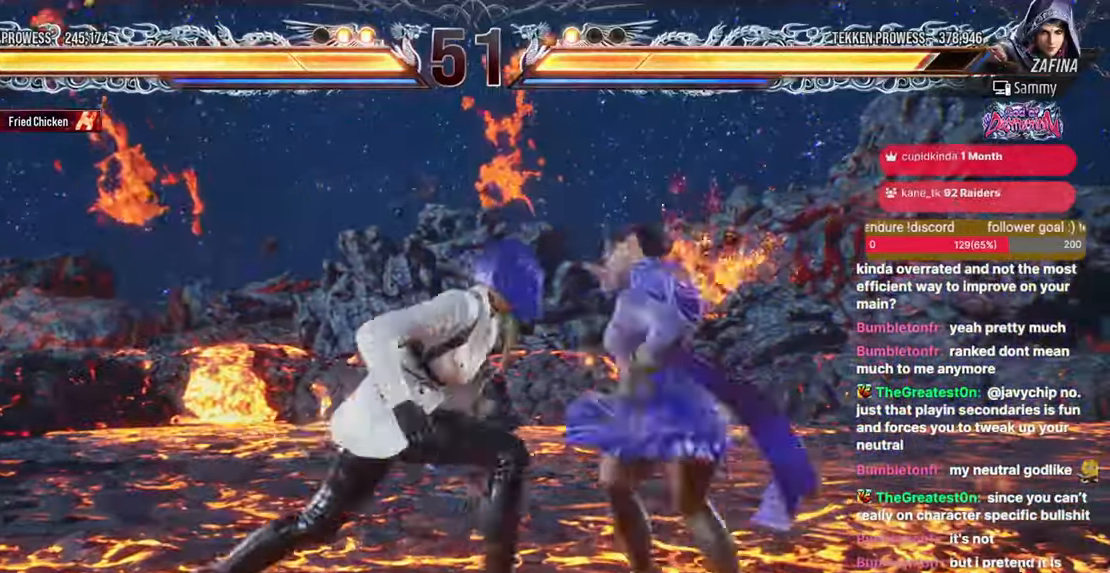
Gameplay with a controller (arcade stick); each line is a JSON object with the inputs held at the frame after it. "events" lists button and stick changes between this image and that frame as [ms after this image, input, new state], when the widget could be followed in between. Not read: HOME L3 R3.
{"buttons": ["SQUARE", "DPAD_DOWN", "DPAD_RIGHT"]}
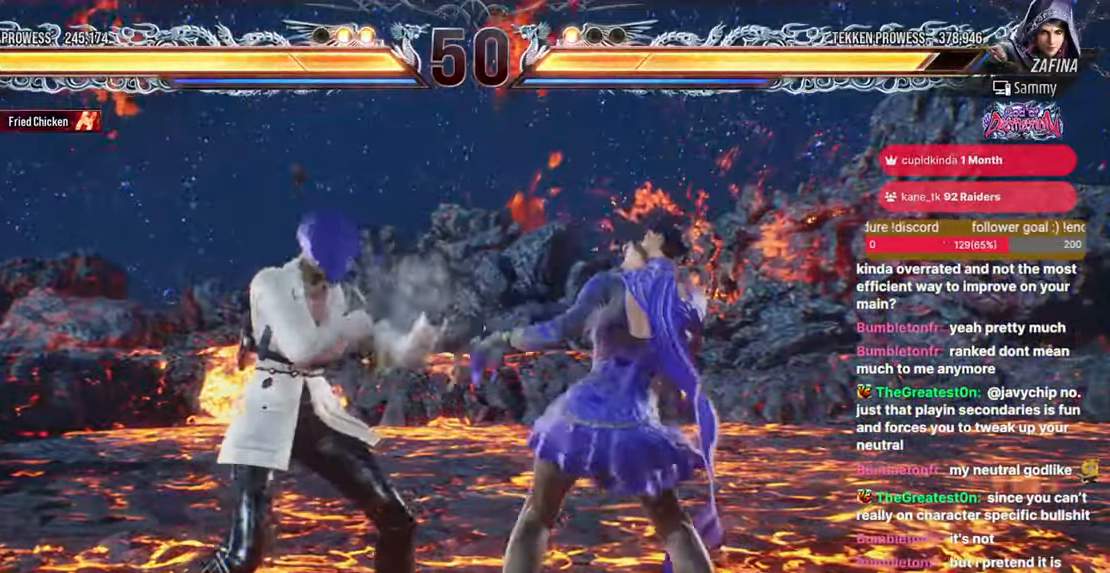
{"buttons": [], "events": [[50, "DPAD_DOWN", "up"], [133, "DPAD_RIGHT", "up"], [133, "SQUARE", "up"]]}
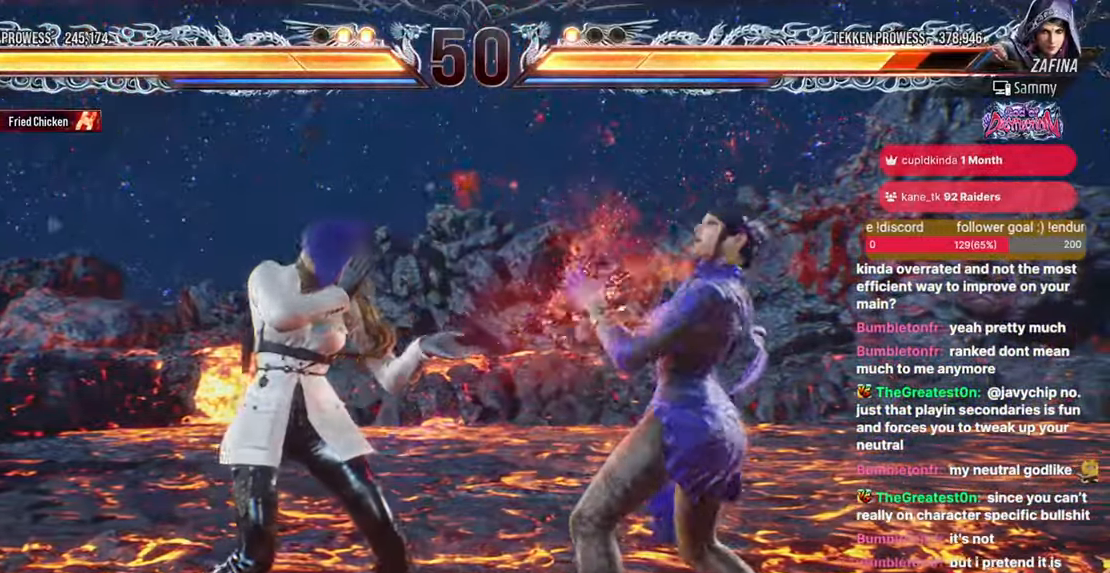
{"buttons": ["TRIANGLE"]}
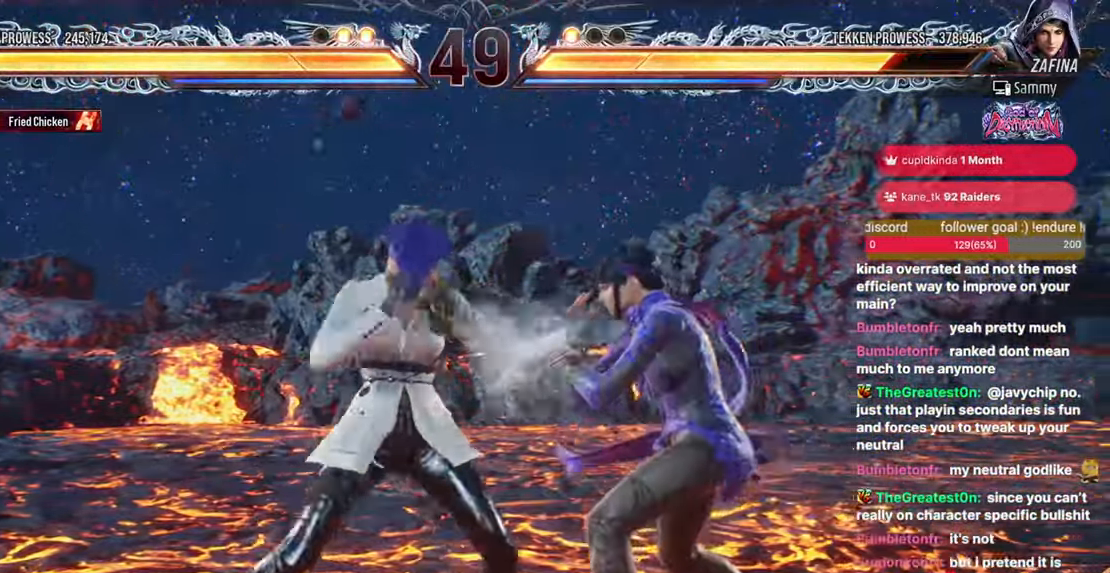
{"buttons": ["DPAD_LEFT"], "events": [[100, "TRIANGLE", "up"], [150, "DPAD_DOWN", "down"], [233, "DPAD_DOWN", "up"], [383, "DPAD_LEFT", "down"]]}
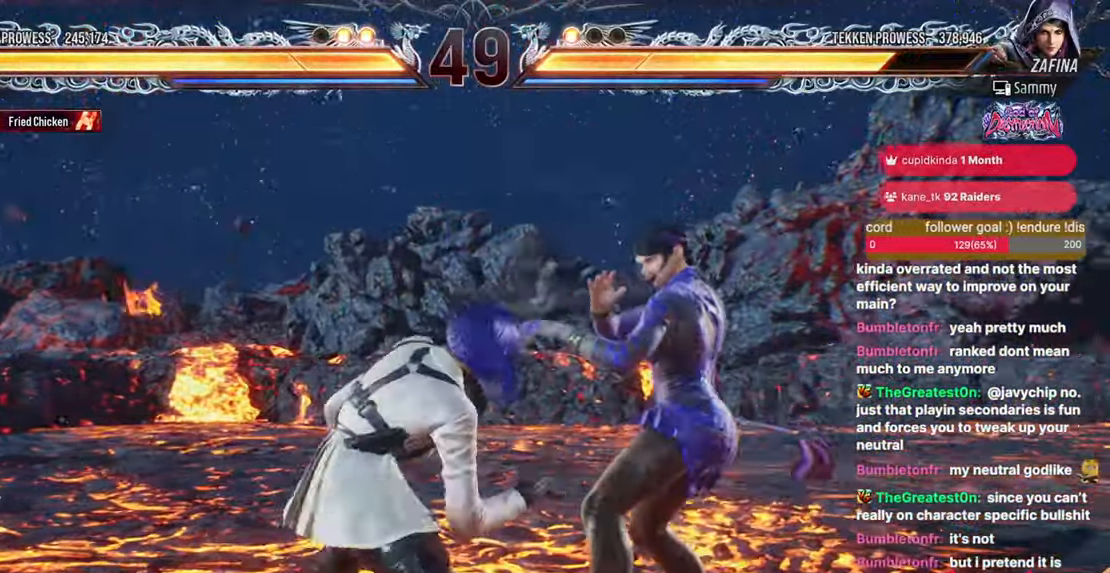
{"buttons": ["TRIANGLE"], "events": [[117, "DPAD_LEFT", "up"], [167, "DPAD_DOWN", "down"], [167, "DPAD_RIGHT", "down"], [200, "SQUARE", "down"], [250, "SQUARE", "up"], [283, "DPAD_DOWN", "up"], [300, "DPAD_RIGHT", "up"], [350, "TRIANGLE", "down"]]}
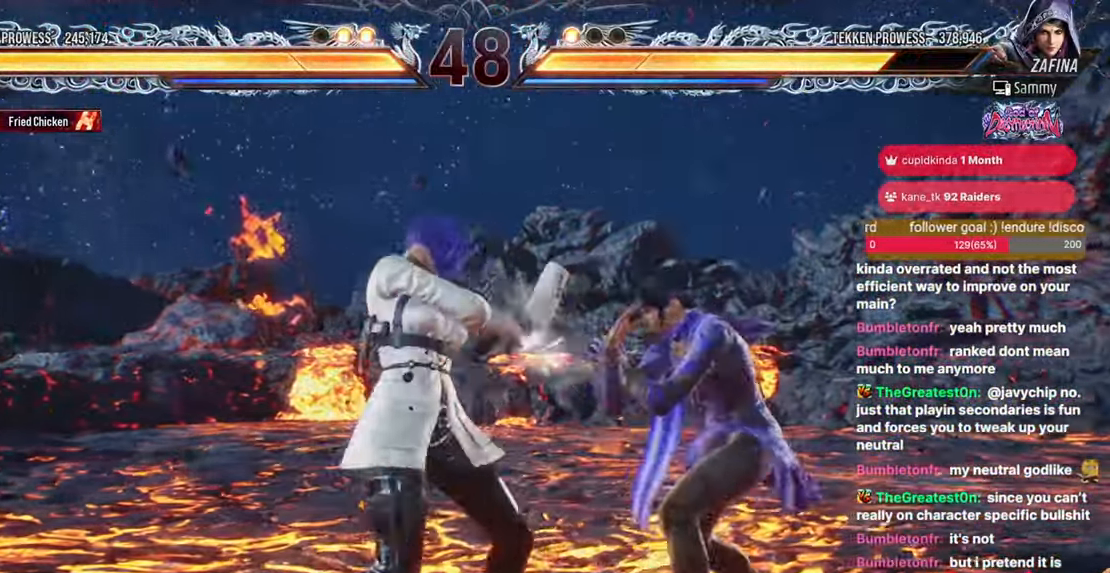
{"buttons": ["CROSS", "DPAD_RIGHT"], "events": [[17, "TRIANGLE", "up"], [83, "DPAD_RIGHT", "down"], [417, "CROSS", "down"]]}
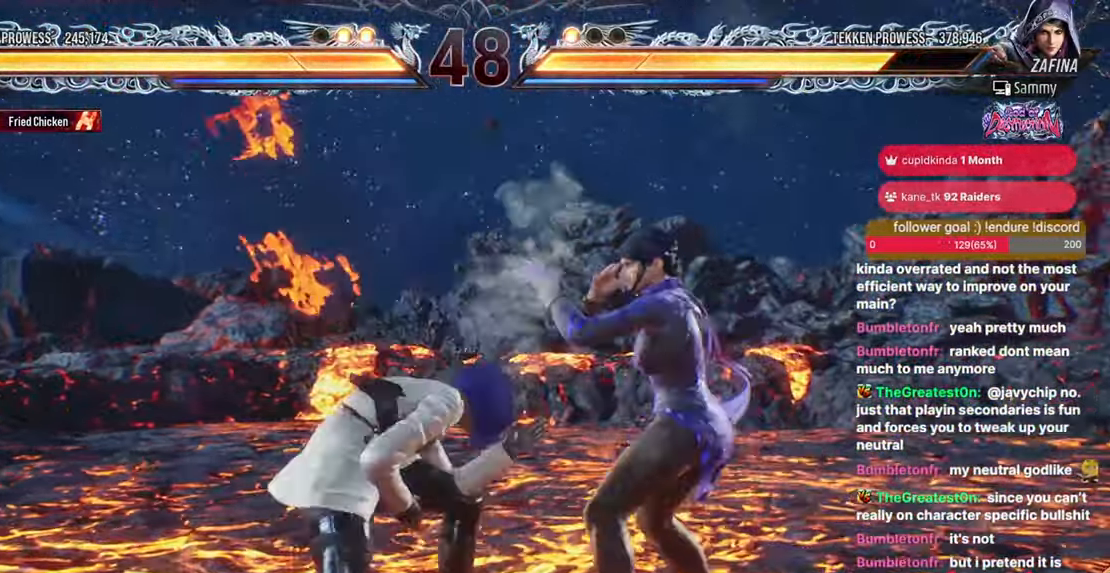
{"buttons": ["DPAD_RIGHT"], "events": [[500, "CROSS", "up"]]}
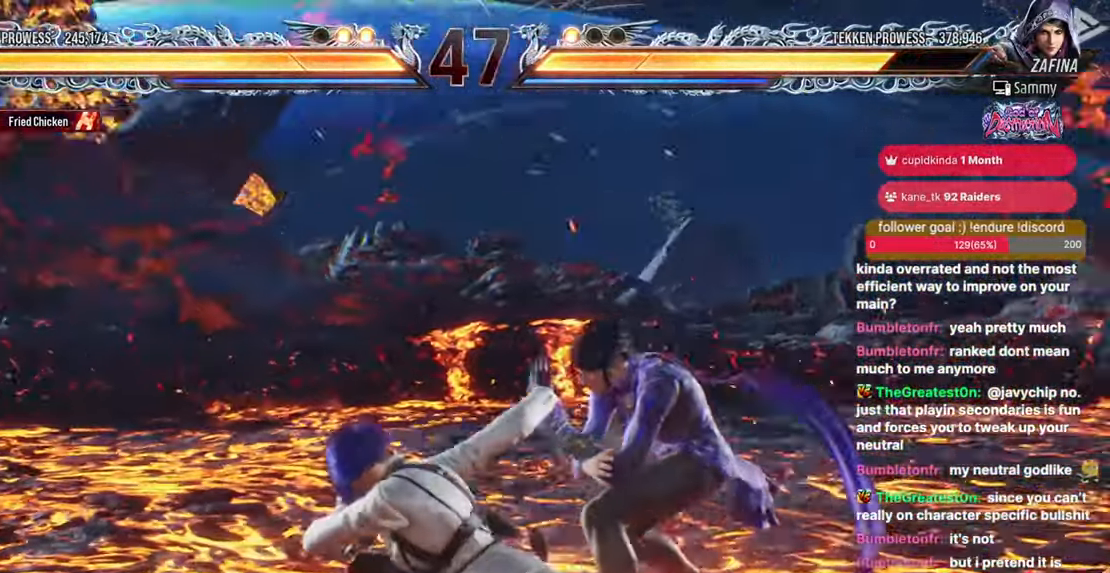
{"buttons": ["DPAD_LEFT"], "events": [[50, "DPAD_RIGHT", "up"], [283, "DPAD_LEFT", "down"]]}
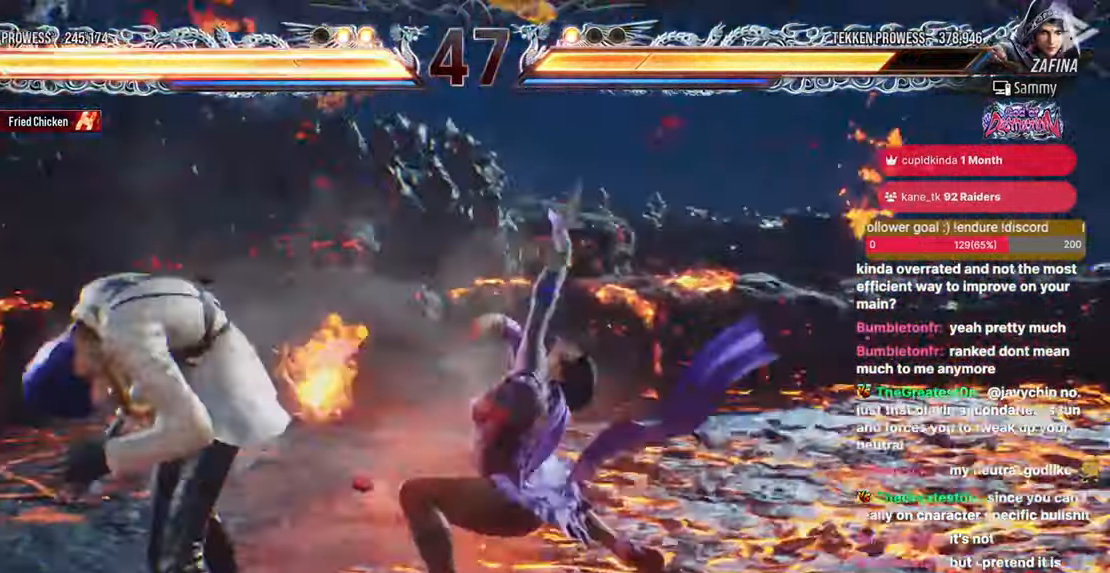
{"buttons": [], "events": [[500, "DPAD_LEFT", "up"]]}
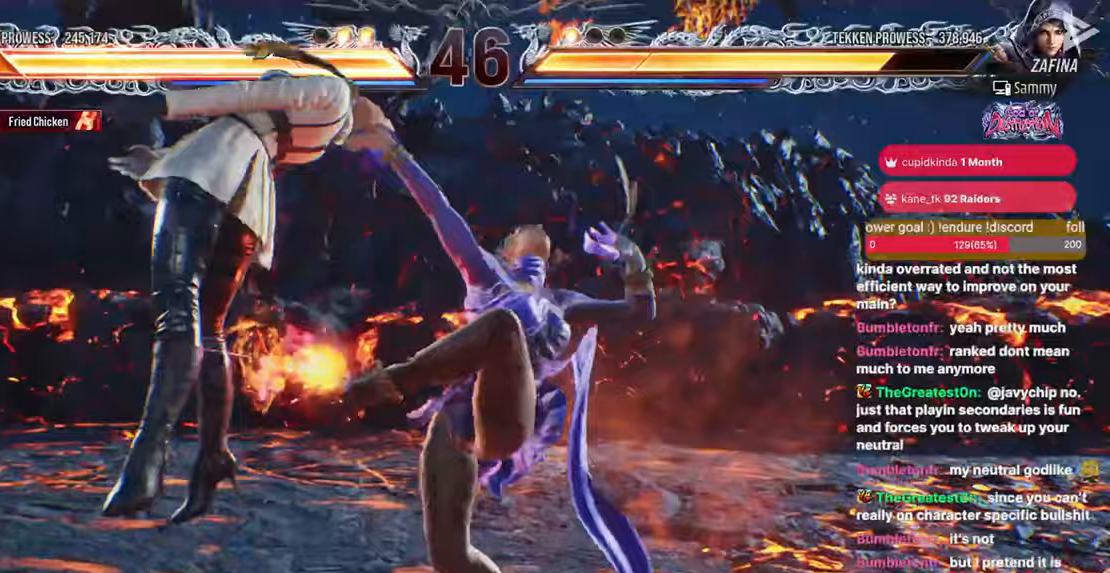
{"buttons": ["TRIANGLE", "DPAD_DOWN"], "events": [[400, "DPAD_DOWN", "down"], [400, "DPAD_LEFT", "down"], [417, "DPAD_LEFT", "up"], [433, "TRIANGLE", "down"]]}
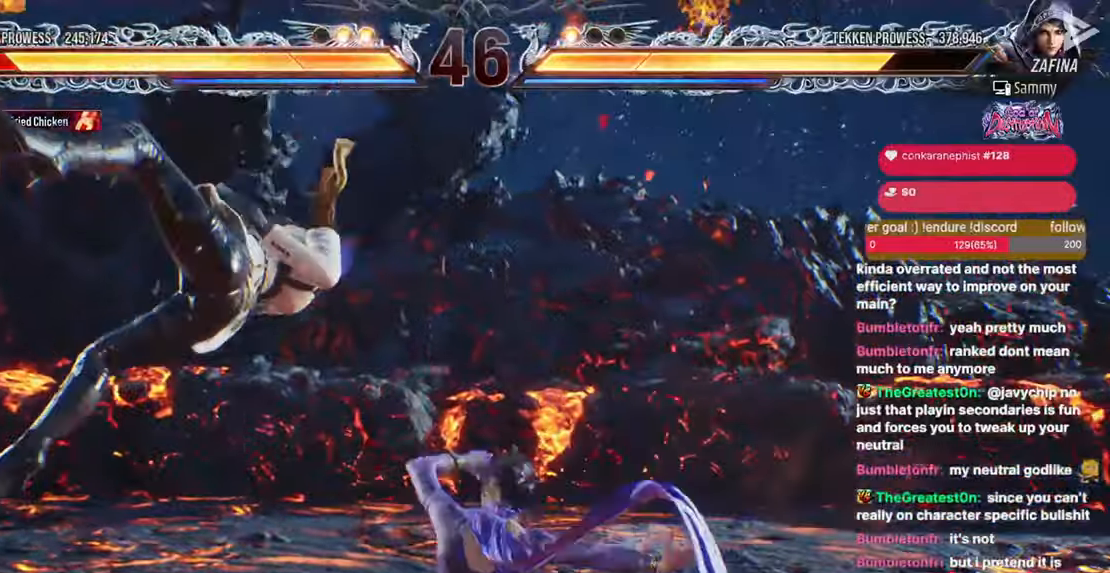
{"buttons": [], "events": [[83, "TRIANGLE", "up"], [183, "DPAD_RIGHT", "down"], [200, "DPAD_RIGHT", "up"], [217, "DPAD_DOWN", "up"], [267, "TRIANGLE", "down"], [433, "TRIANGLE", "up"]]}
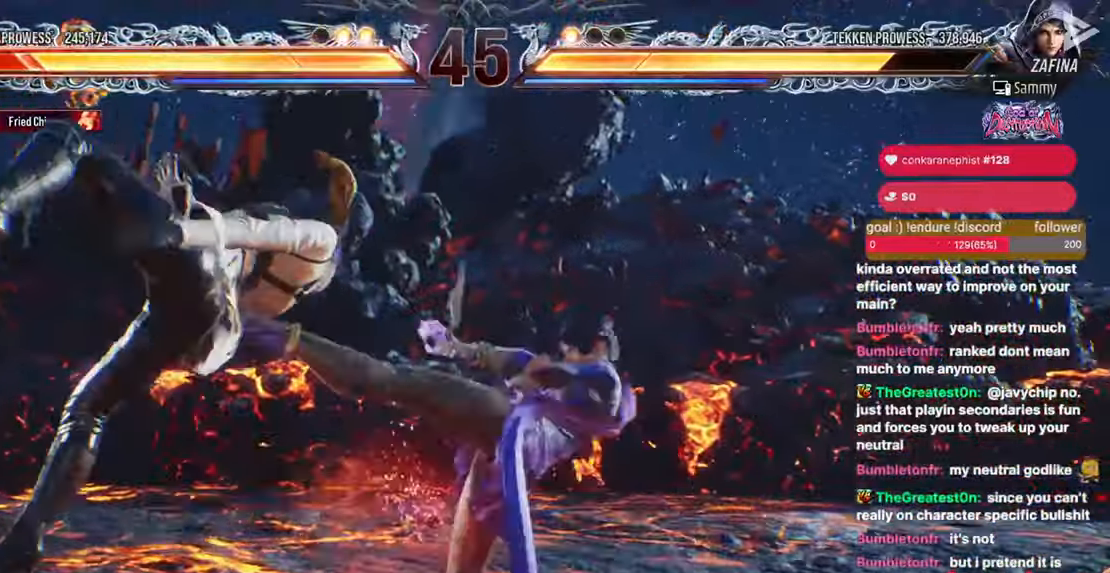
{"buttons": ["TRIANGLE"], "events": [[83, "TRIANGLE", "down"], [183, "TRIANGLE", "up"], [317, "TRIANGLE", "down"], [400, "TRIANGLE", "up"], [483, "TRIANGLE", "down"]]}
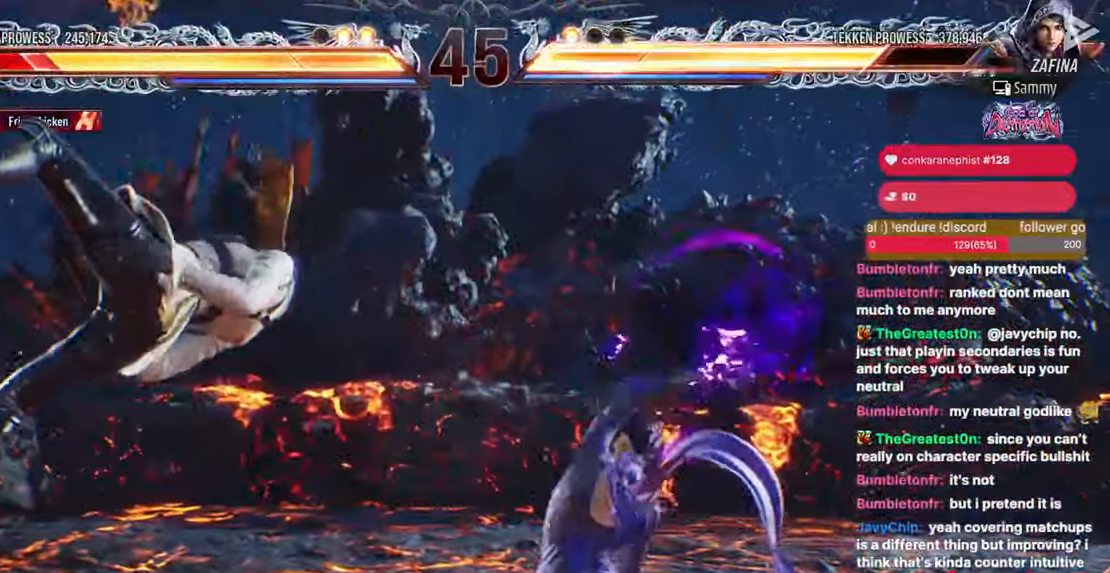
{"buttons": [], "events": [[50, "TRIANGLE", "up"], [133, "TRIANGLE", "down"], [283, "TRIANGLE", "up"]]}
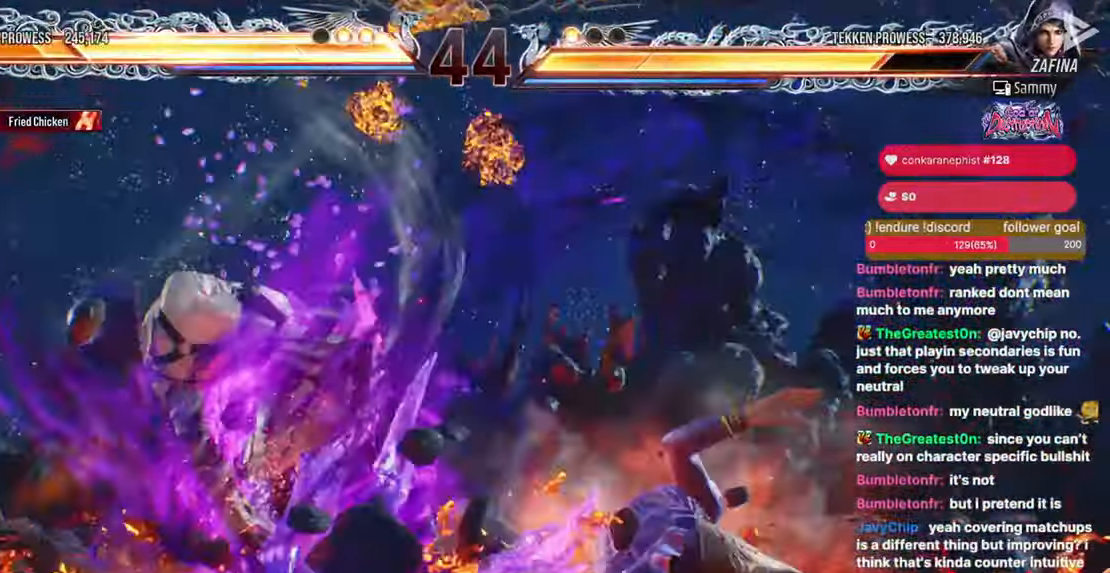
{"buttons": ["TRIANGLE", "DPAD_DOWN"], "events": [[467, "DPAD_DOWN", "down"], [467, "DPAD_LEFT", "down"], [483, "DPAD_LEFT", "up"], [483, "TRIANGLE", "down"]]}
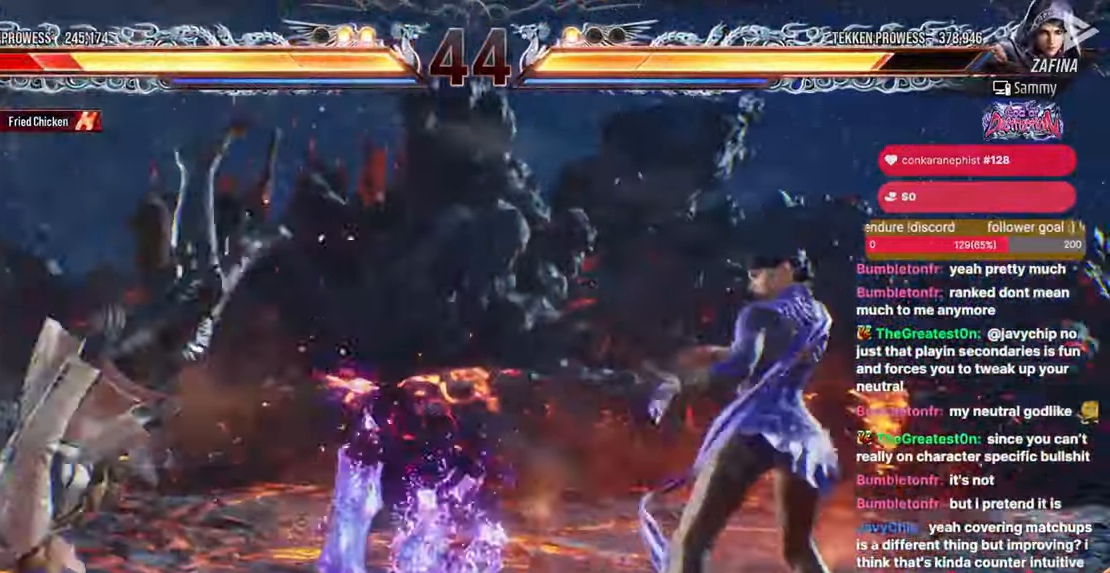
{"buttons": ["SQUARE", "DPAD_DOWN"], "events": [[67, "SQUARE", "down"], [150, "TRIANGLE", "up"], [200, "SQUARE", "up"], [283, "TRIANGLE", "down"], [367, "SQUARE", "down"], [483, "TRIANGLE", "up"]]}
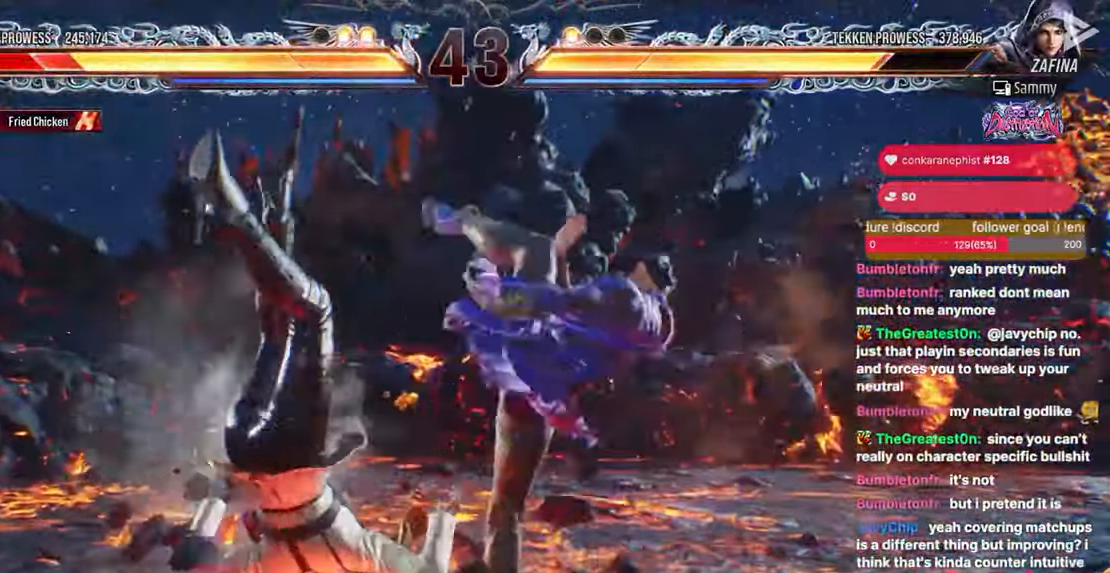
{"buttons": []}
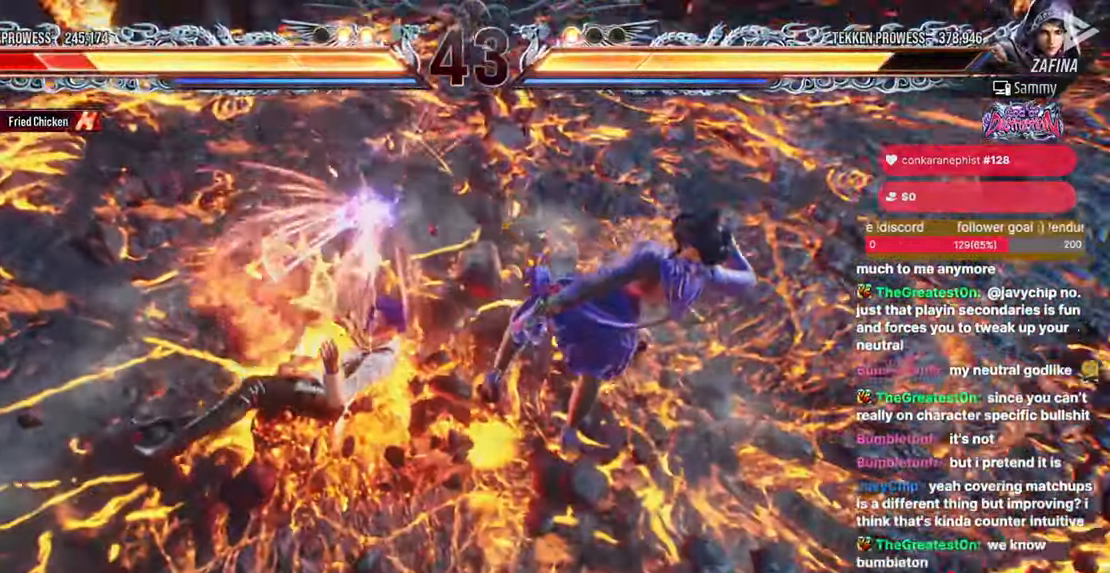
{"buttons": []}
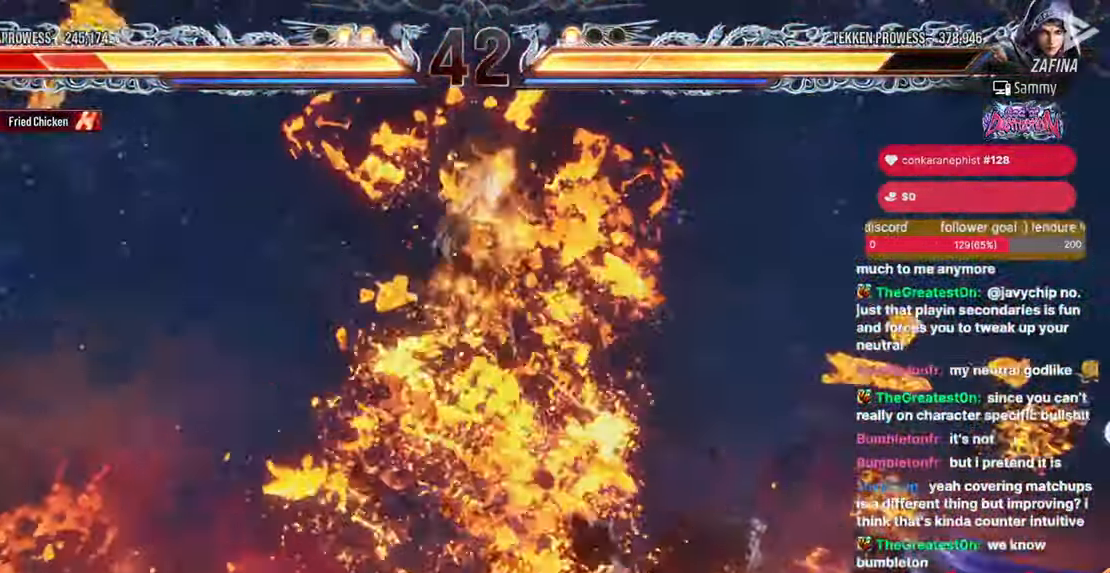
{"buttons": [], "events": []}